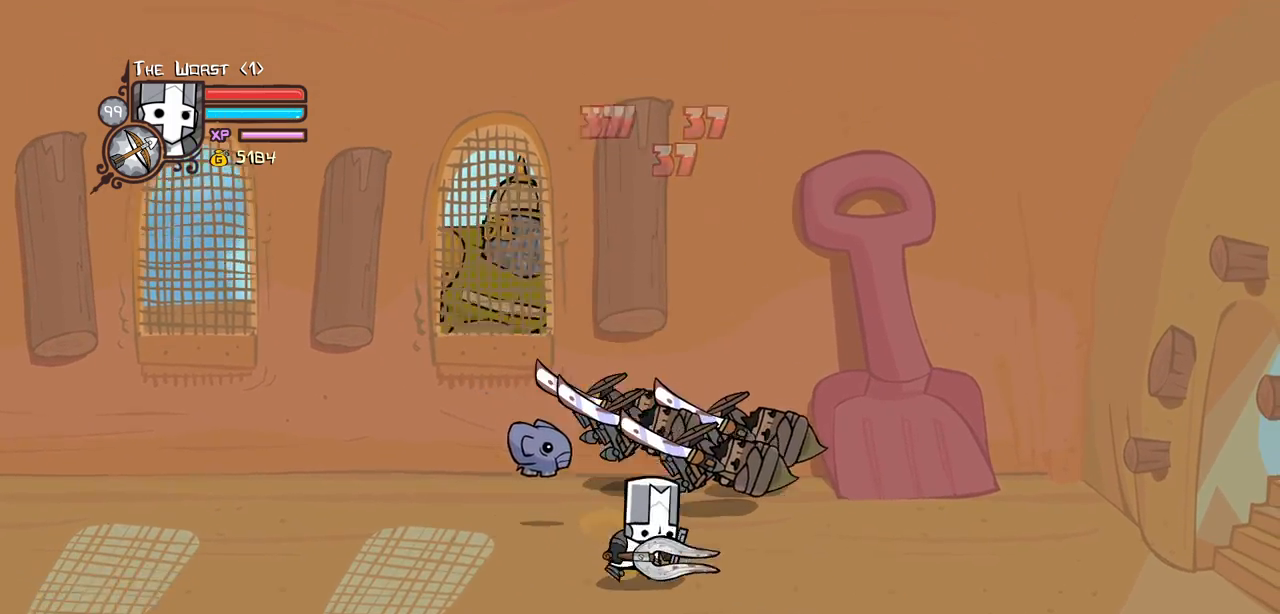
Gameplay with keyboard; each line is a JSON object with the keys held at the frame after it. "events" lists presses ("down") and releases ("up") of "block", "down", "heavy", "item", "iteml", "itemr", "jump", "left", "light", "magic", "right" and "up" between this image and that frame as [ms after this image, input, new state], when the widget could be followed in between. No other keys are recorded. Mouse input is not recorded. Key names are as the overlay labels them; some are game actions (e.g. jump) rather than physical keys.
{"keys": [], "events": [[267, "down", "up"]]}
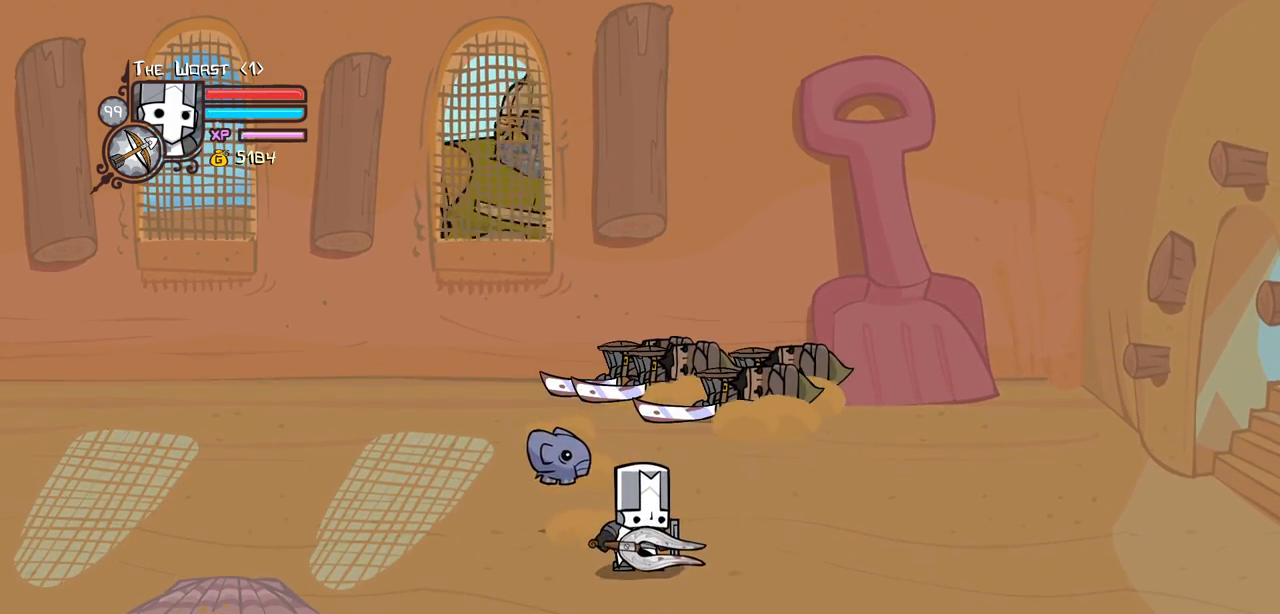
{"keys": [], "events": []}
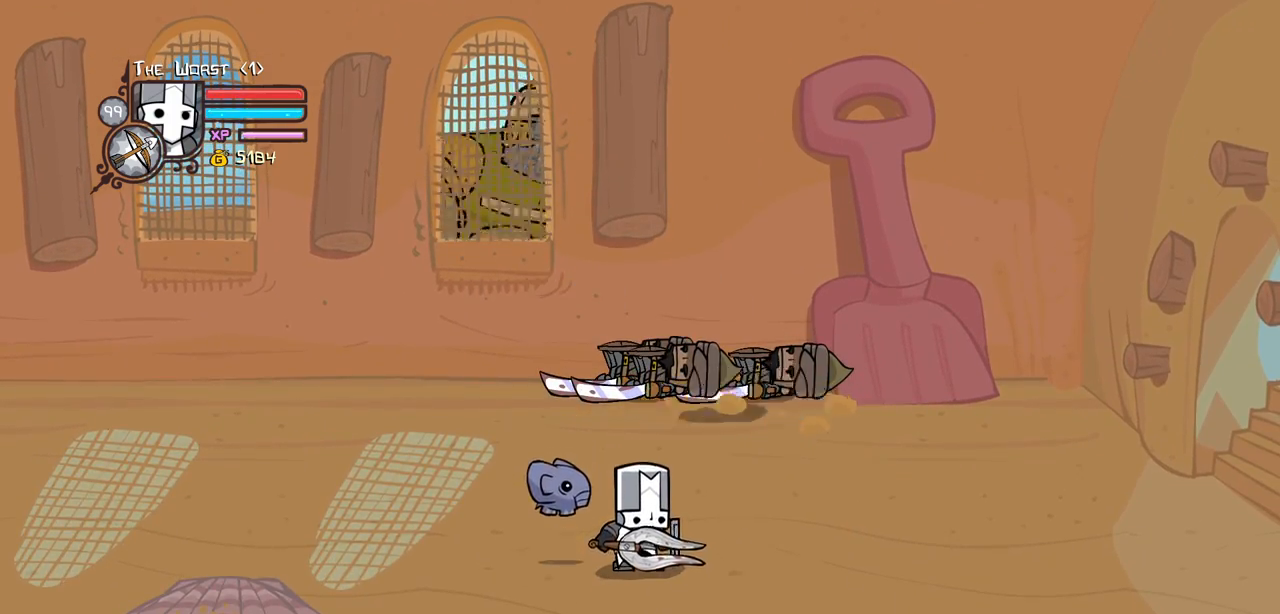
{"keys": [], "events": []}
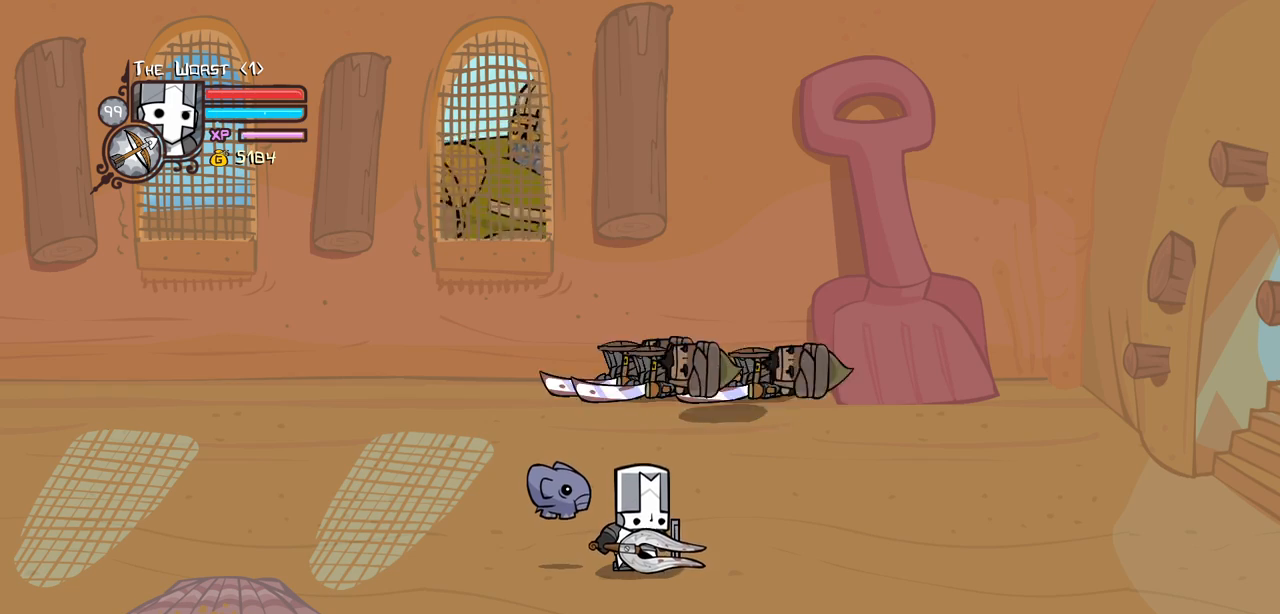
{"keys": ["right", "up"], "events": [[267, "up", "down"], [500, "right", "down"]]}
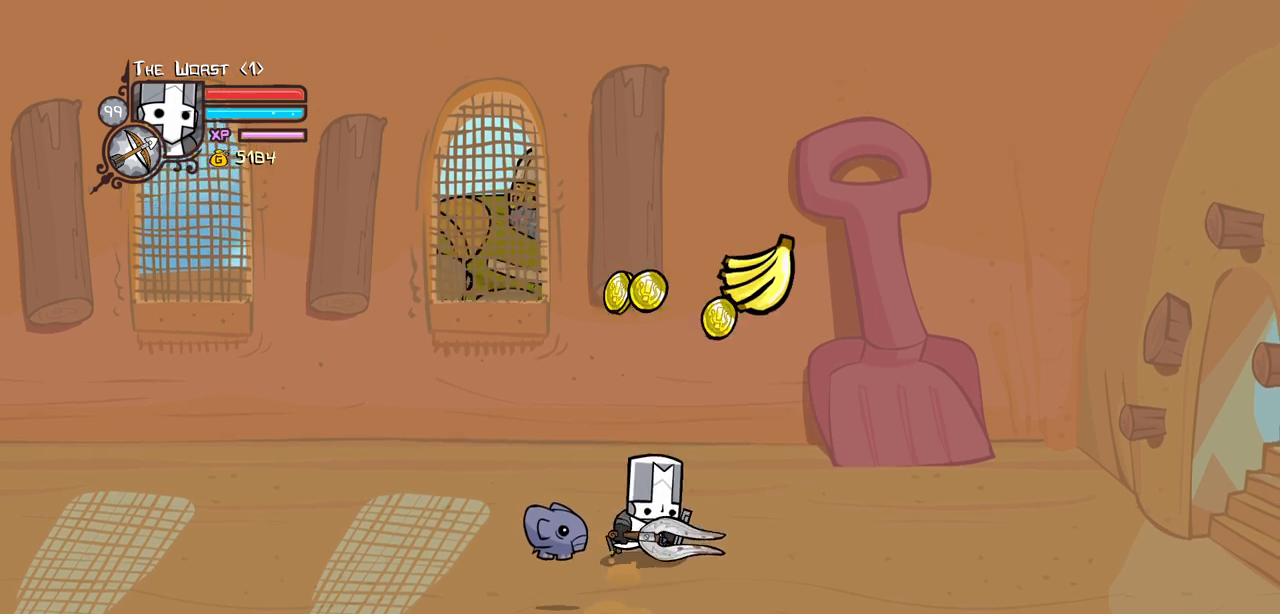
{"keys": ["left"], "events": [[100, "up", "up"], [184, "up", "down"], [284, "right", "up"], [334, "left", "down"], [467, "up", "up"]]}
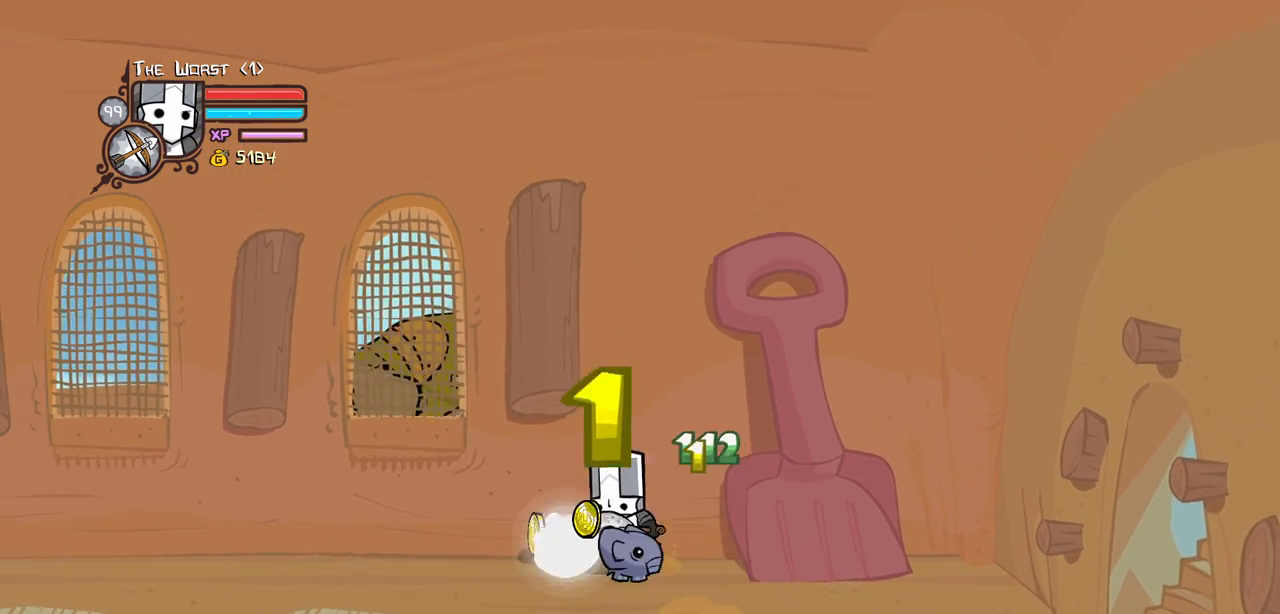
{"keys": ["down", "left"], "events": [[300, "down", "down"]]}
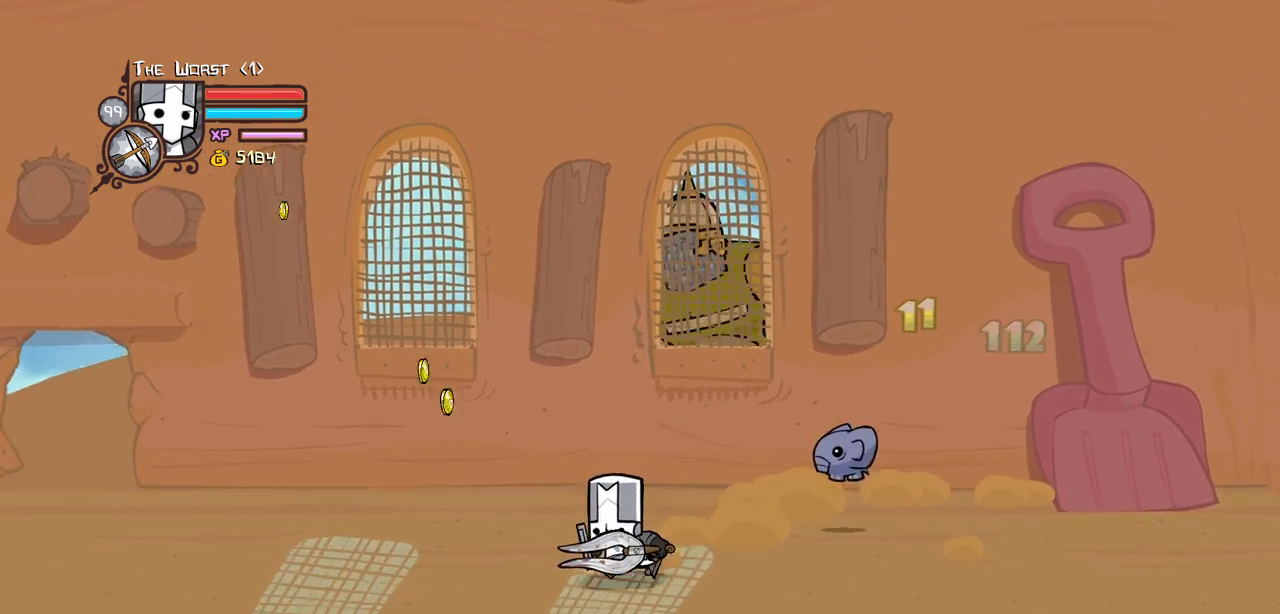
{"keys": ["left"], "events": [[167, "down", "up"]]}
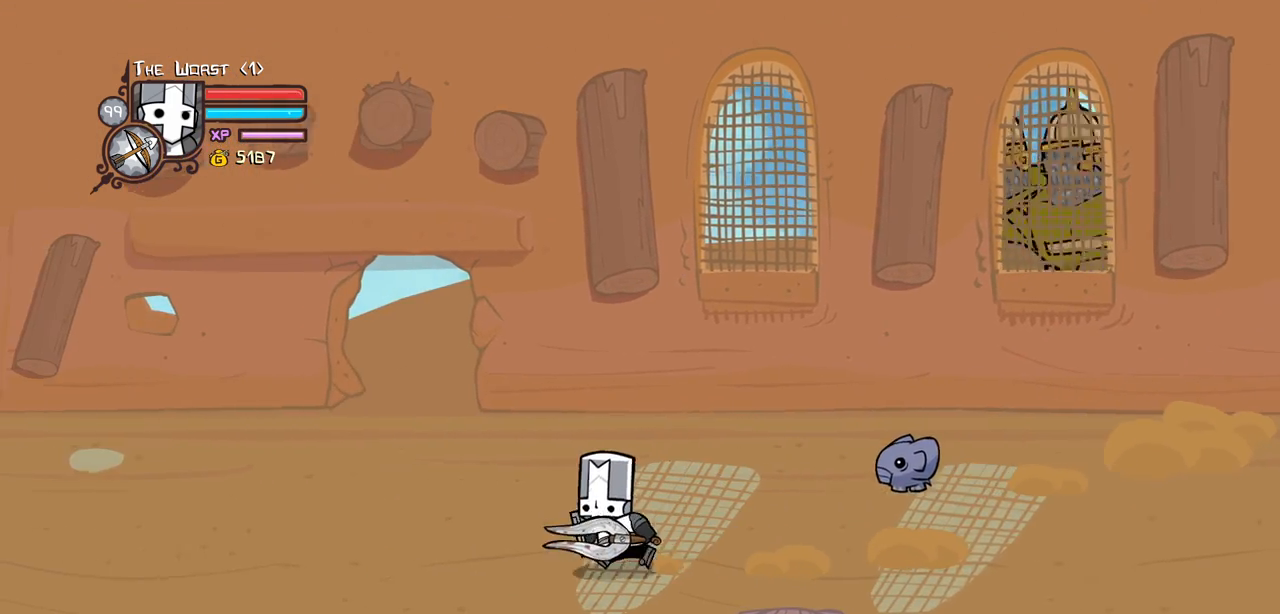
{"keys": [], "events": [[50, "left", "up"]]}
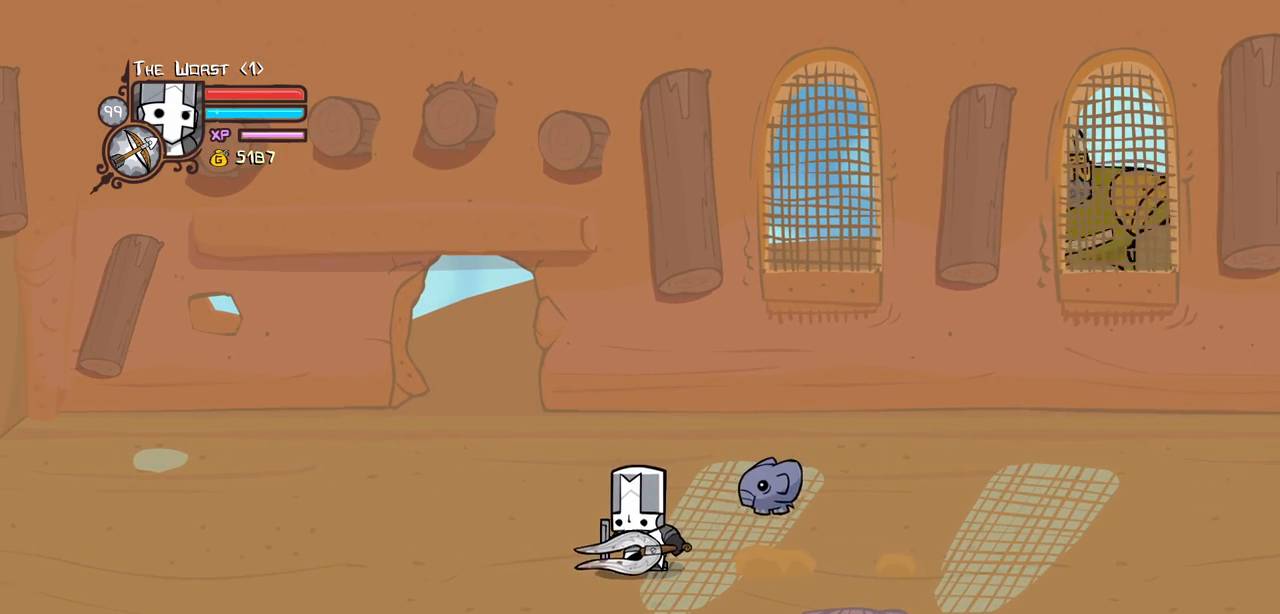
{"keys": [], "events": []}
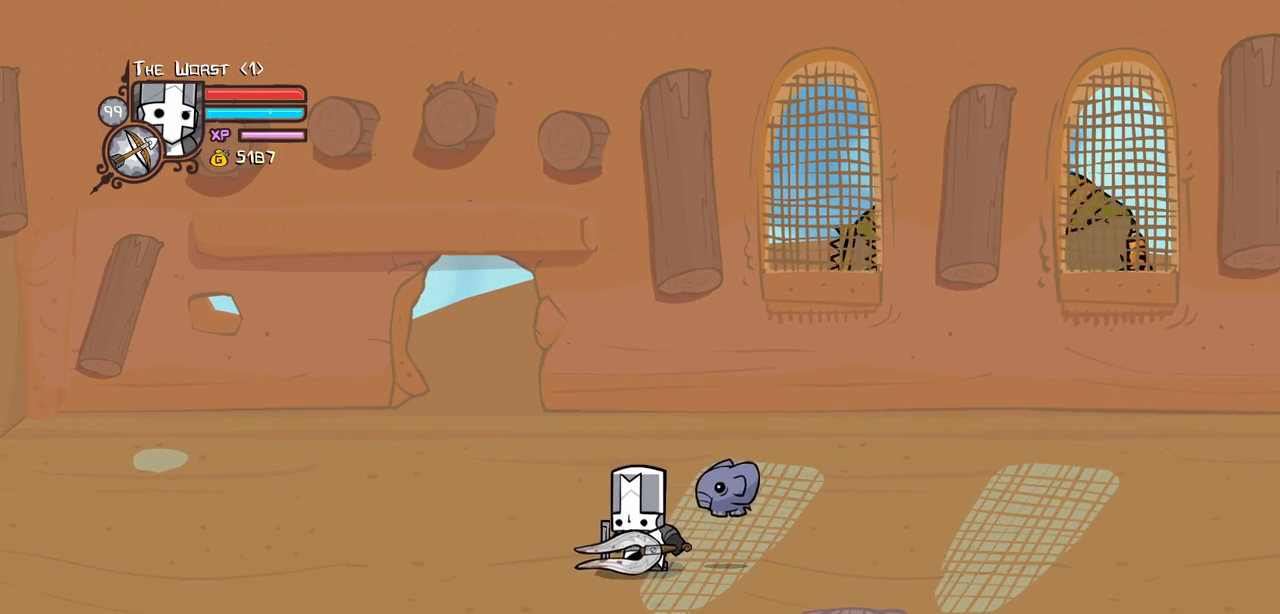
{"keys": ["block", "up"], "events": [[134, "left", "down"], [134, "up", "down"], [450, "left", "up"], [500, "block", "down"]]}
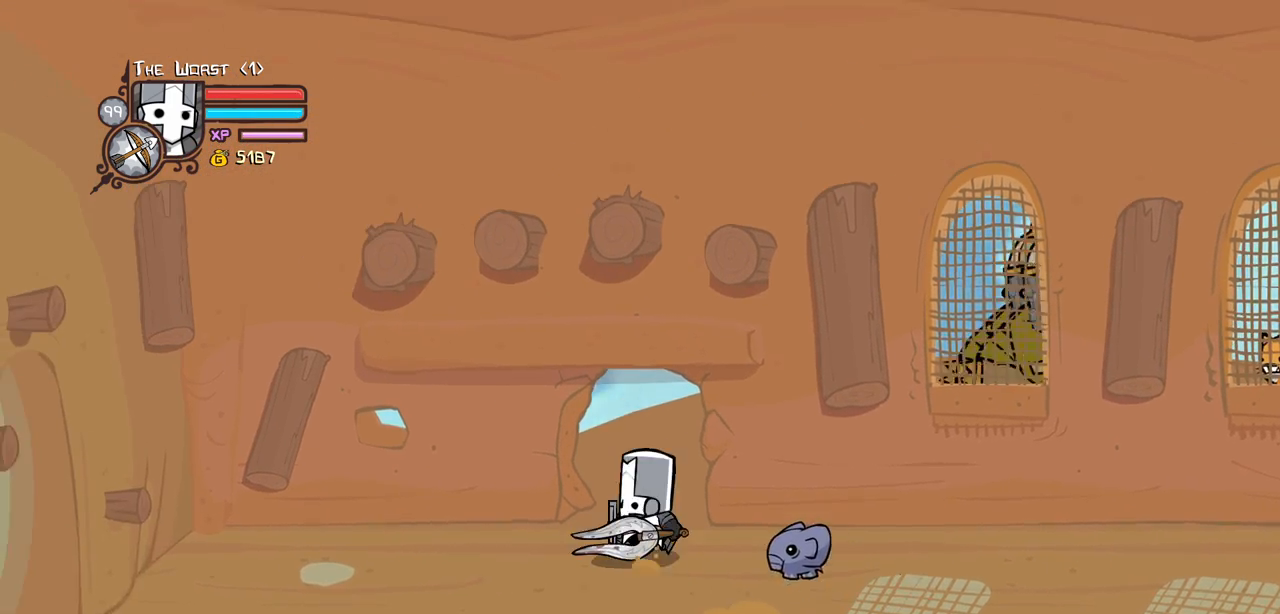
{"keys": ["block"], "events": [[150, "right", "down"], [284, "right", "up"], [467, "up", "up"]]}
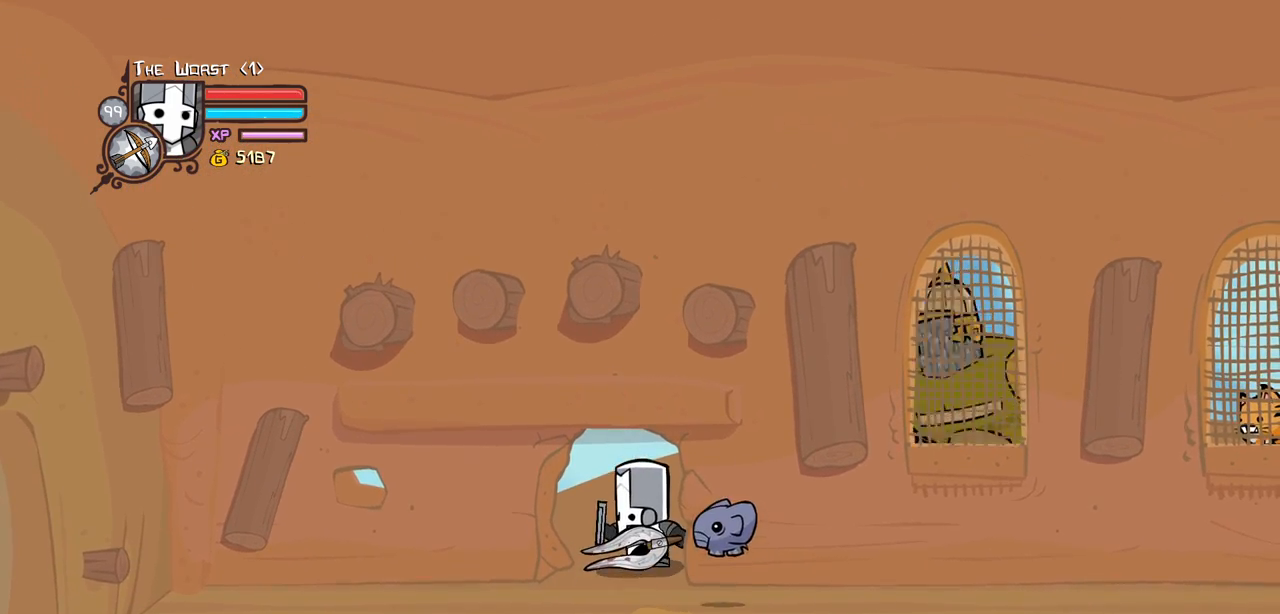
{"keys": ["block"], "events": [[117, "down", "down"], [200, "down", "up"], [350, "left", "down"], [434, "left", "up"]]}
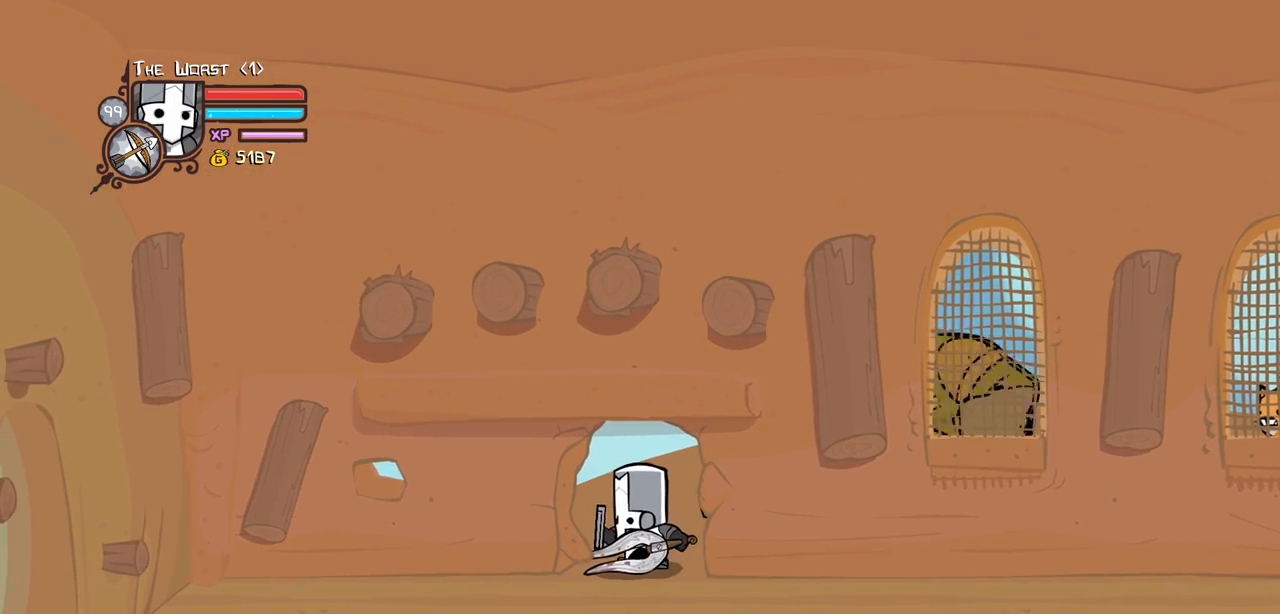
{"keys": ["block"], "events": []}
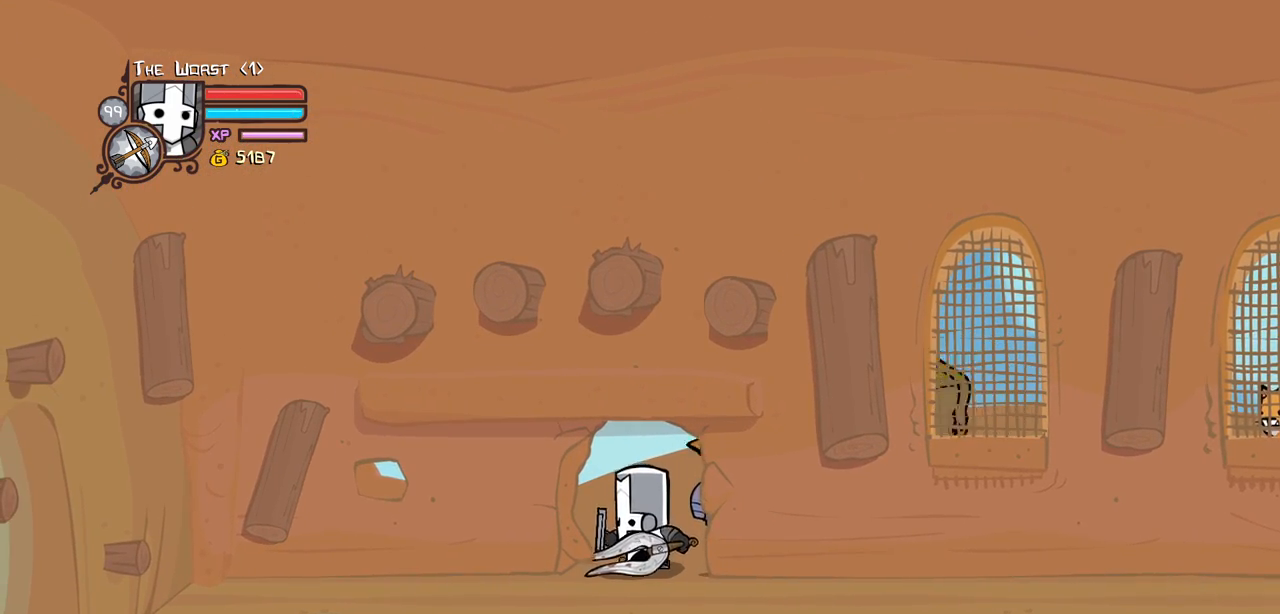
{"keys": ["block"], "events": []}
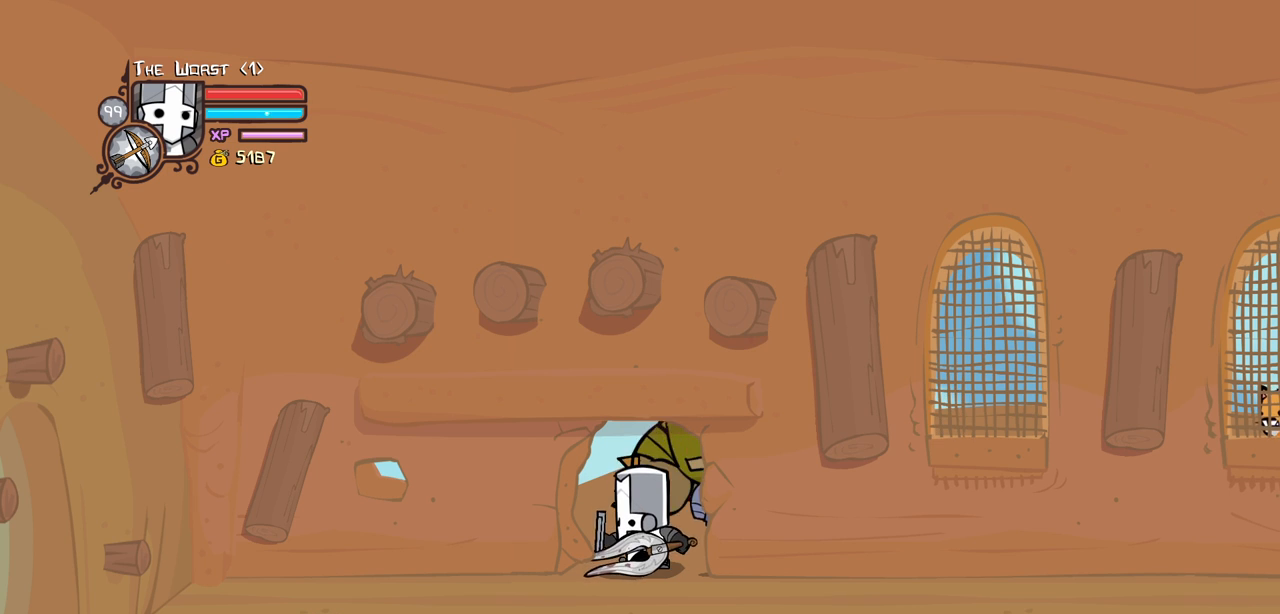
{"keys": ["block"], "events": [[17, "right", "down"], [67, "right", "up"]]}
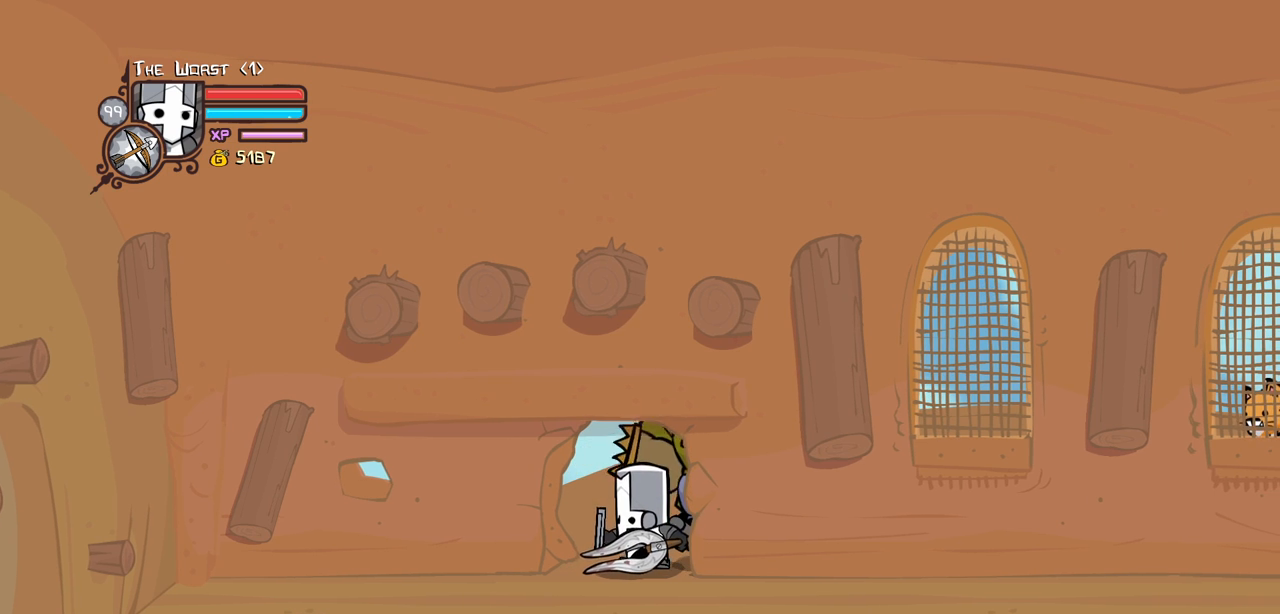
{"keys": ["block"], "events": []}
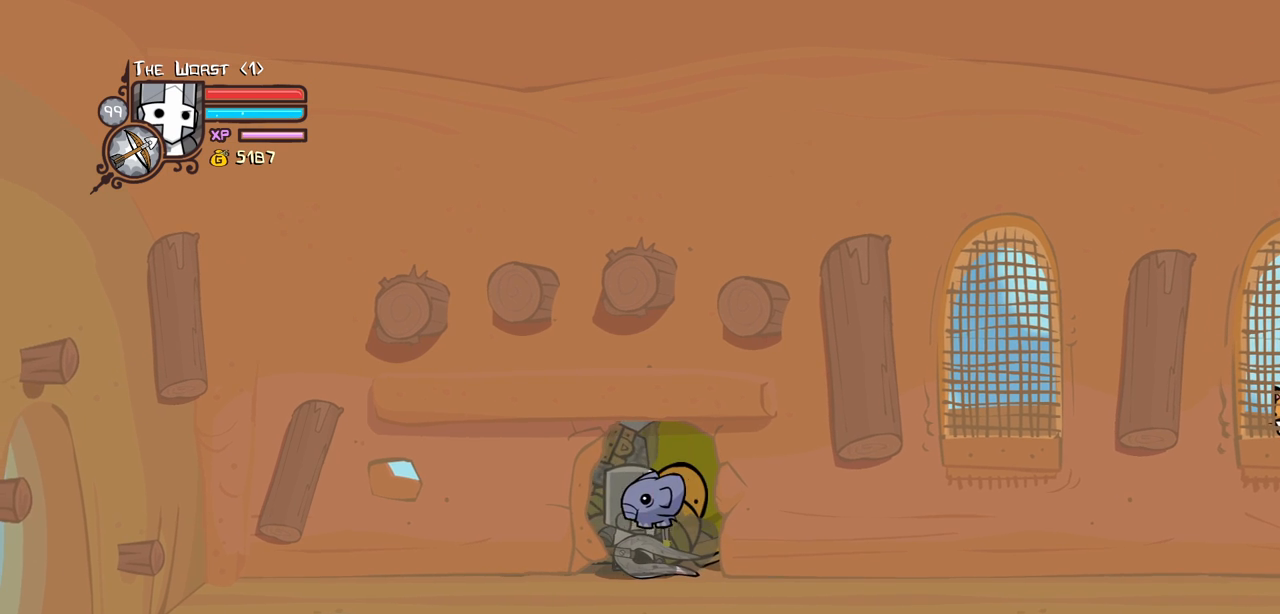
{"keys": ["block"], "events": [[134, "right", "down"], [334, "right", "up"]]}
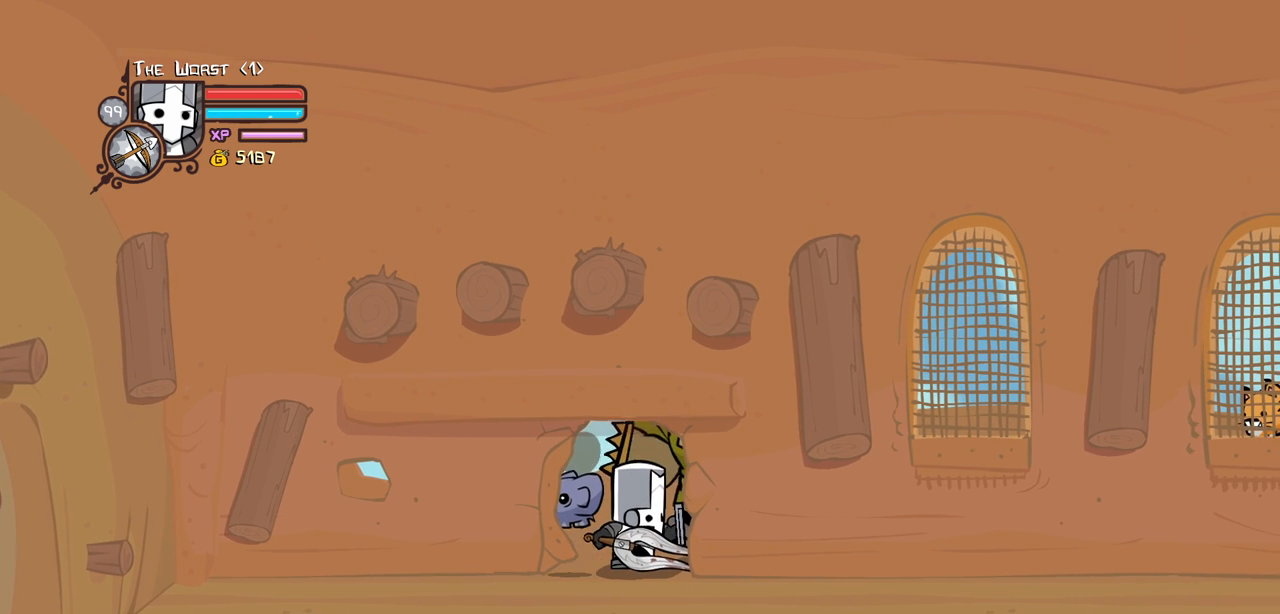
{"keys": ["block"], "events": []}
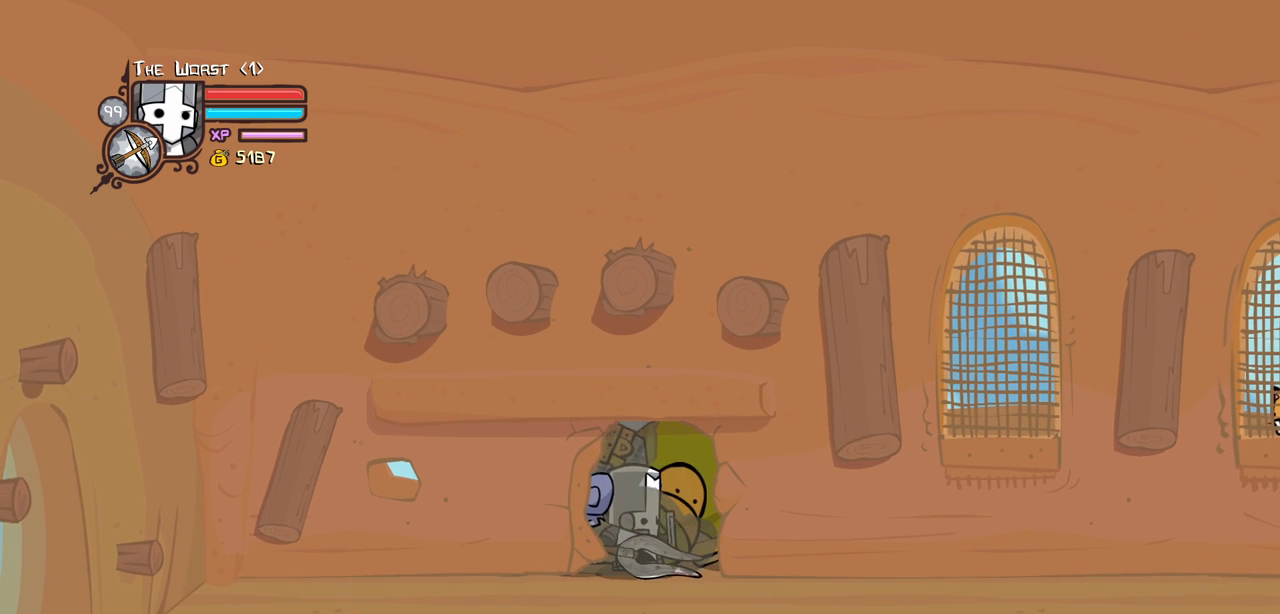
{"keys": ["block"], "events": [[134, "right", "down"], [317, "right", "up"]]}
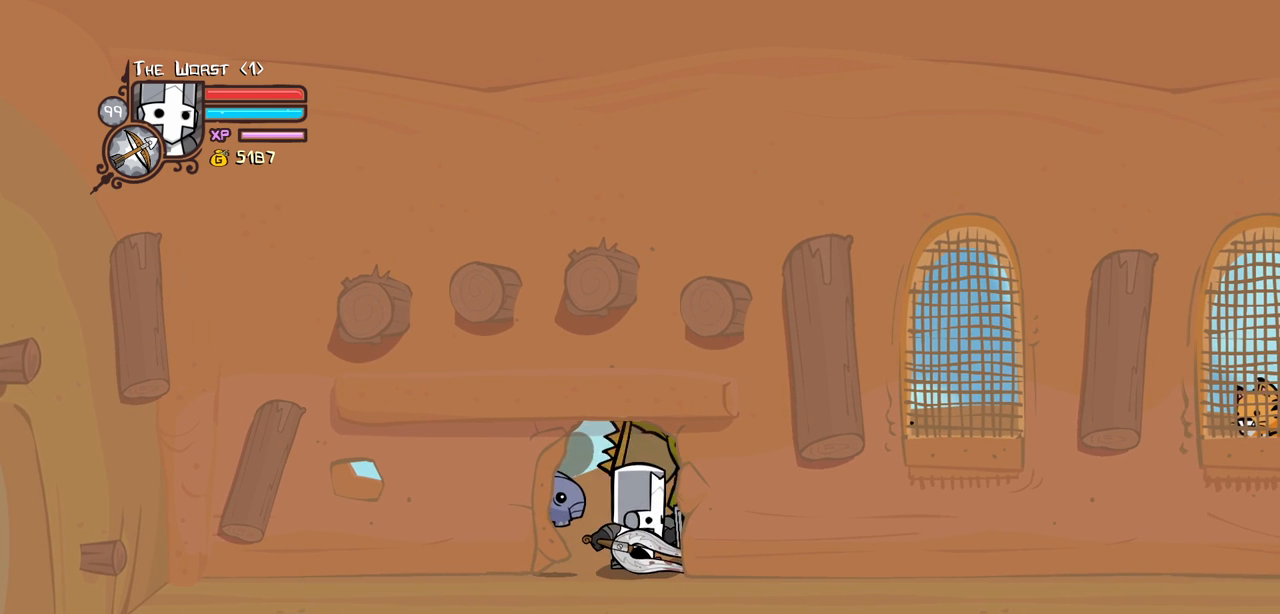
{"keys": ["block"], "events": []}
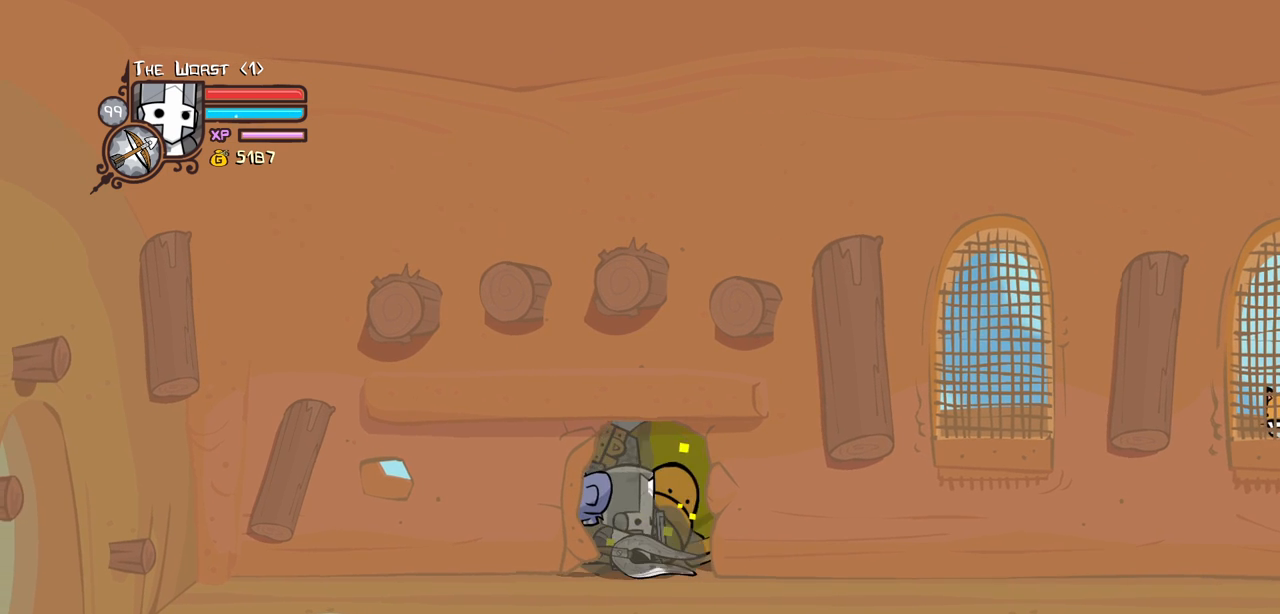
{"keys": ["block", "right"], "events": [[117, "down", "down"], [117, "right", "down"], [434, "down", "up"]]}
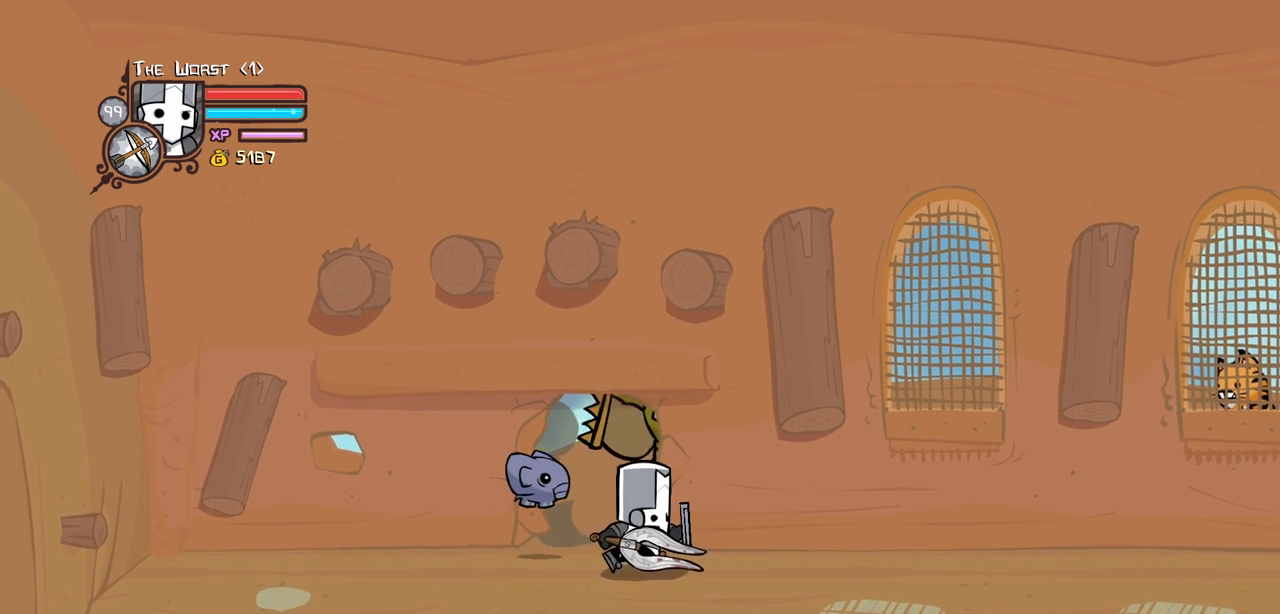
{"keys": ["block"], "events": [[500, "right", "up"]]}
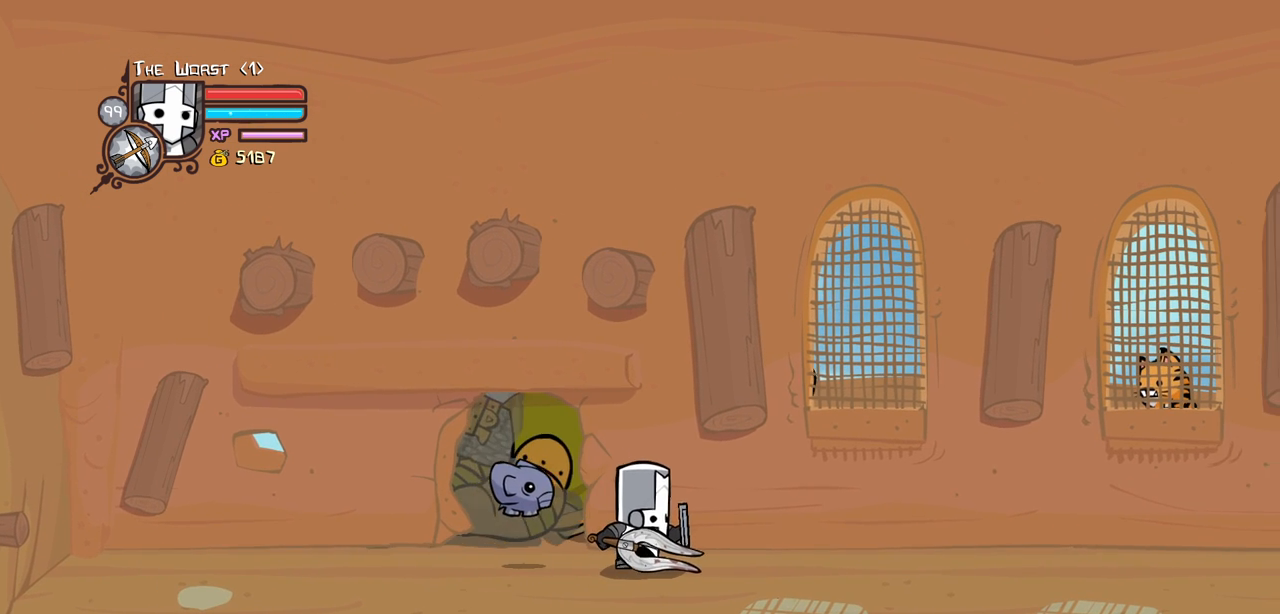
{"keys": ["block", "left", "up"], "events": [[467, "left", "down"], [467, "up", "down"]]}
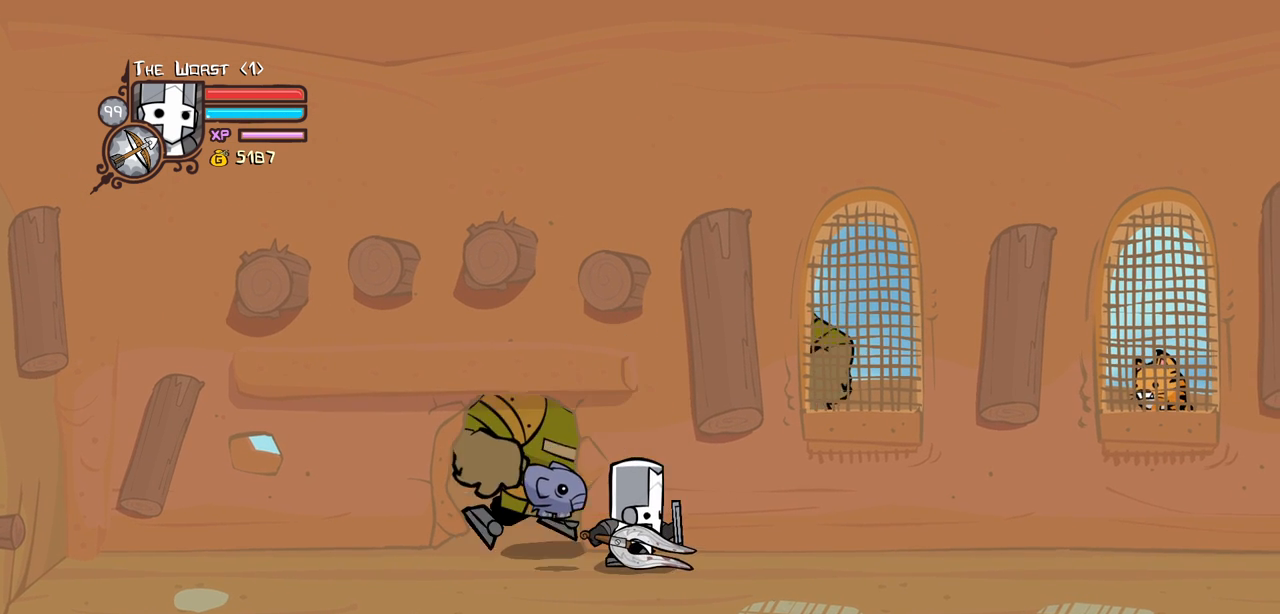
{"keys": ["block", "left"], "events": [[117, "left", "up"], [300, "up", "up"], [484, "left", "down"]]}
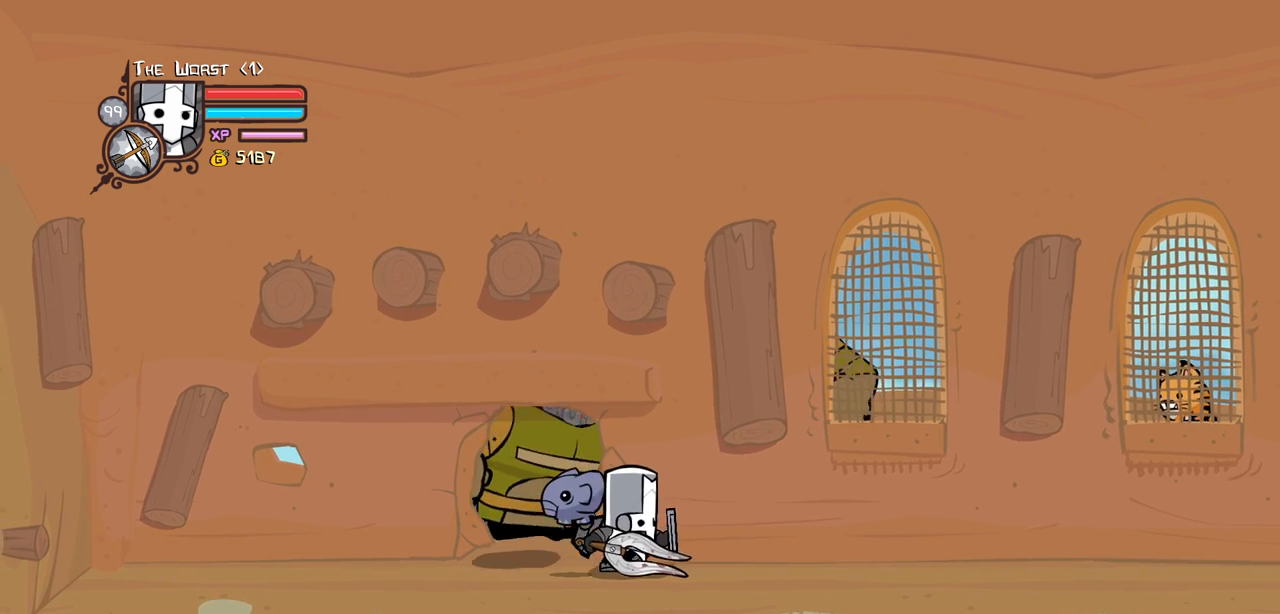
{"keys": ["block", "up"], "events": [[84, "left", "up"], [317, "up", "down"], [367, "left", "down"], [450, "left", "up"]]}
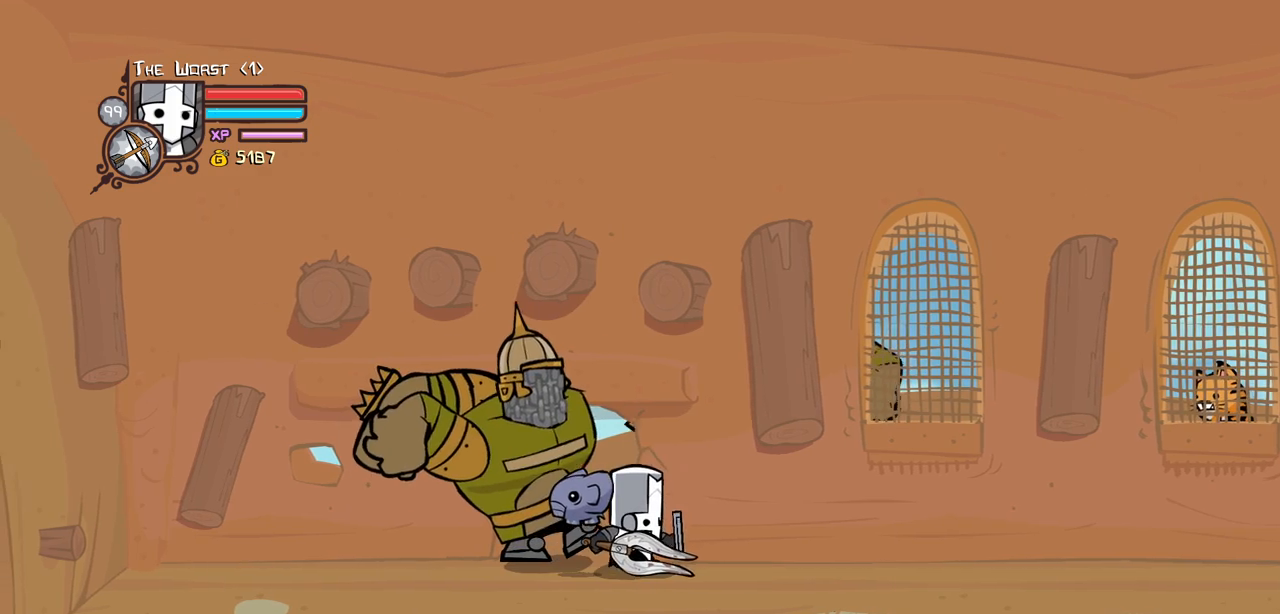
{"keys": ["block"], "events": [[100, "right", "down"], [134, "up", "up"], [284, "right", "up"]]}
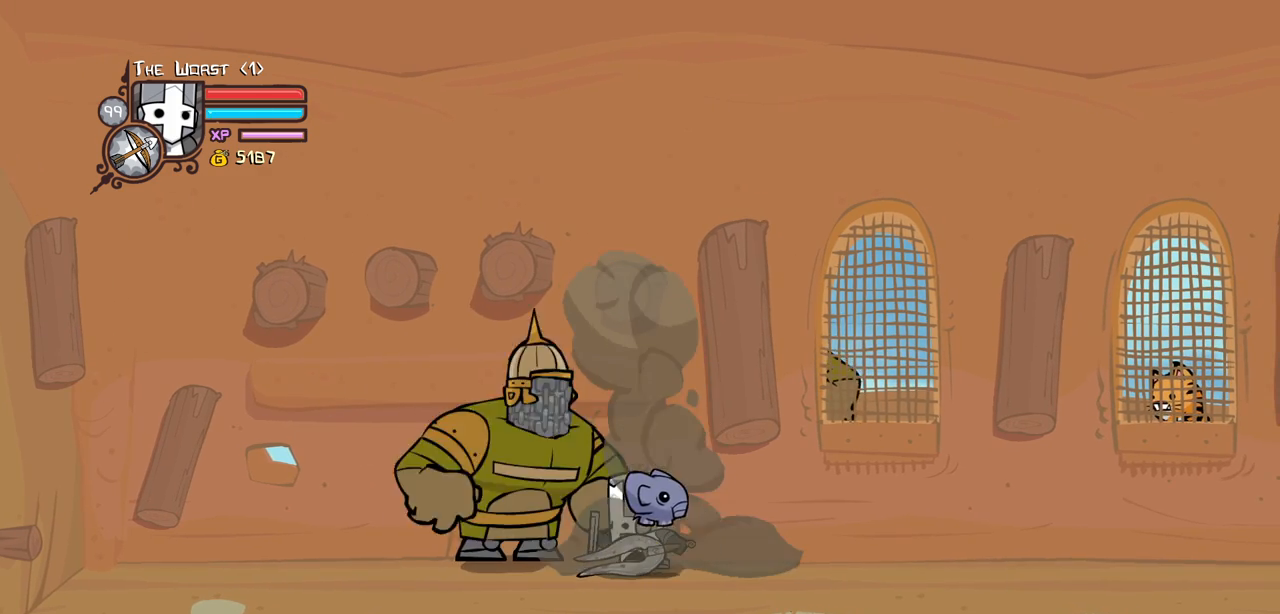
{"keys": ["block"], "events": [[117, "down", "down"], [200, "down", "up"]]}
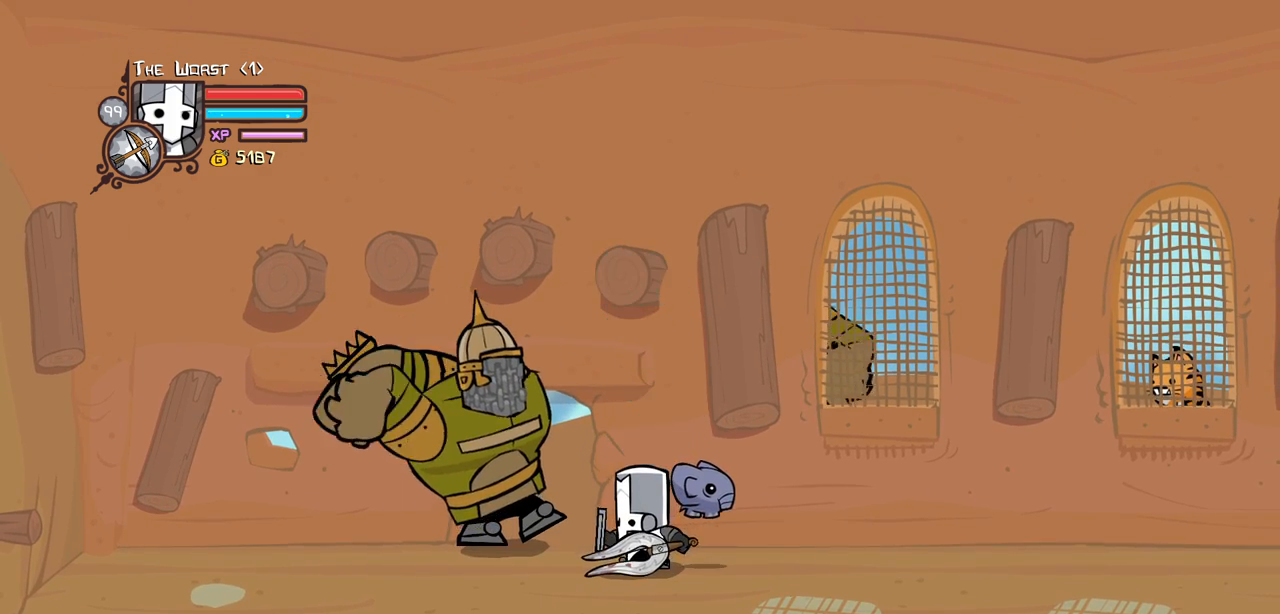
{"keys": ["block"], "events": [[267, "down", "down"], [367, "down", "up"]]}
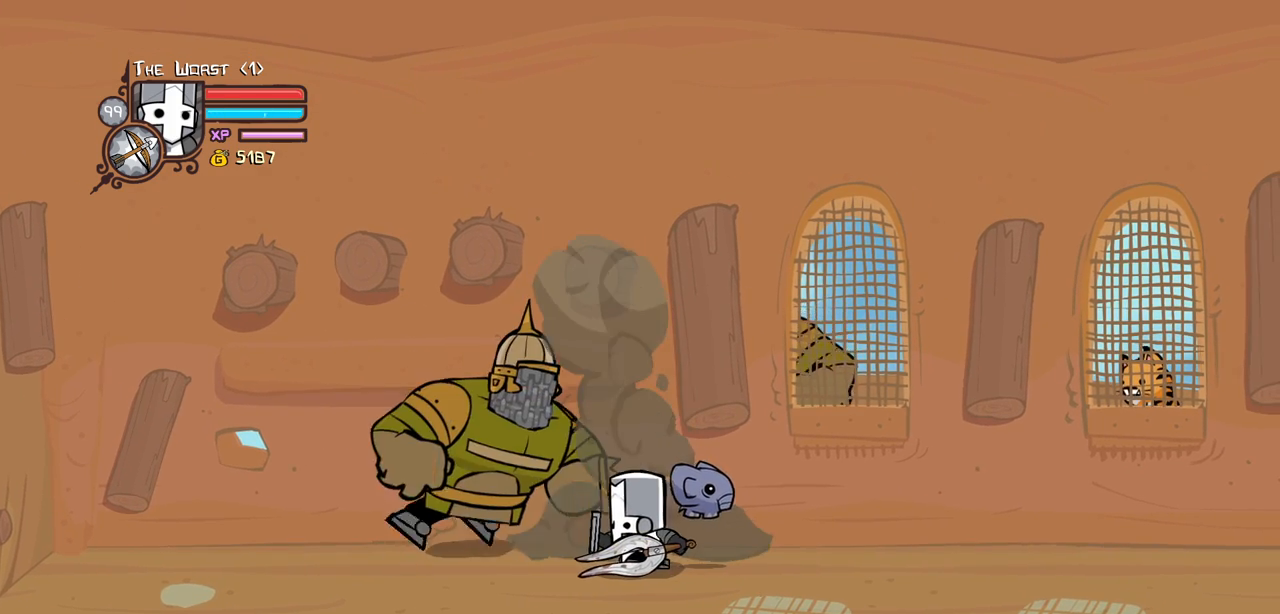
{"keys": ["block"], "events": [[50, "right", "down"], [150, "right", "up"], [284, "left", "down"], [384, "left", "up"]]}
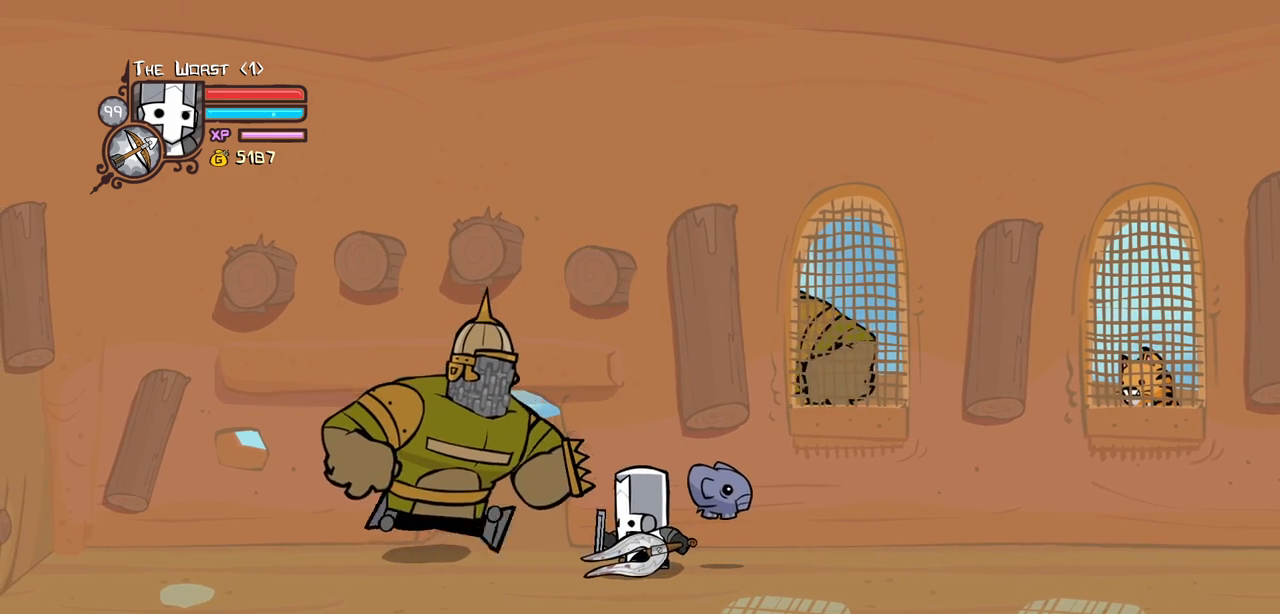
{"keys": ["block"], "events": [[200, "left", "down"], [300, "up", "down"], [434, "left", "up"], [434, "up", "up"]]}